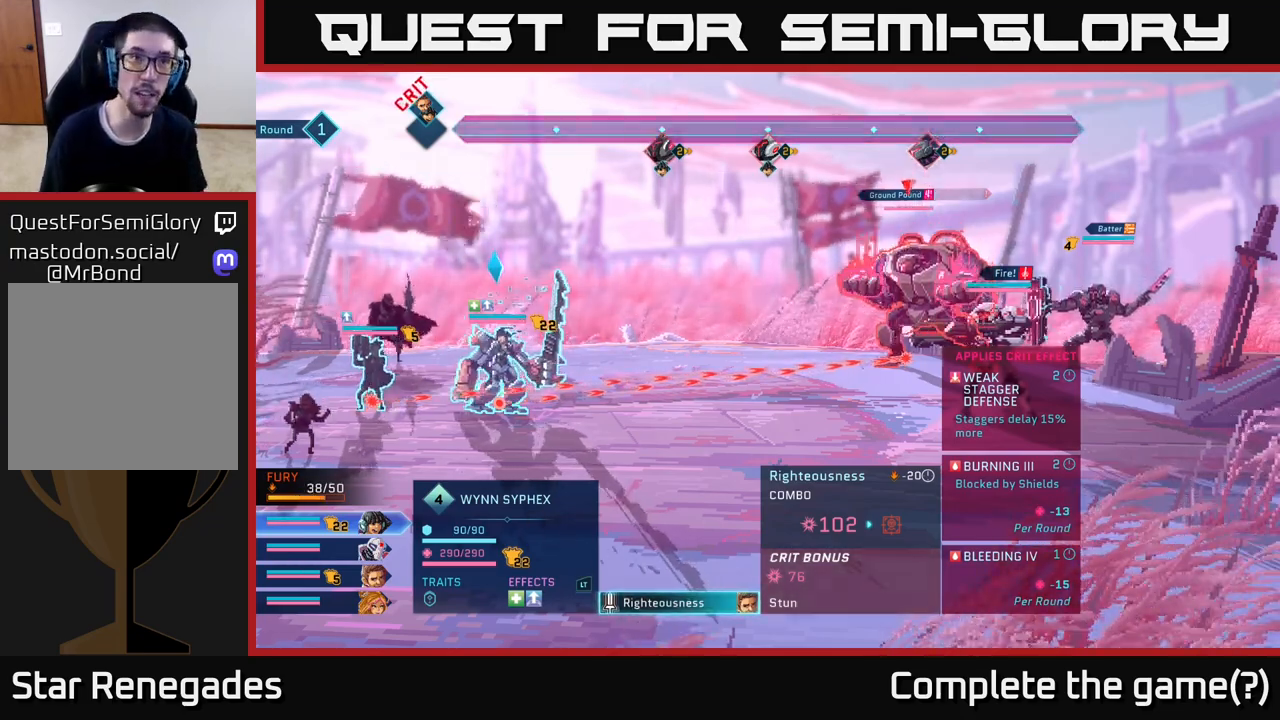
Gameplay with a controller (Xbox layout); each line is a JSON object with the inputs held at the frame after it. "events" lists button and stick changes between this image and that frame as [ms after this image, input, new state], when the widget could be followed in between.
{"buttons": [], "left_stick": "center", "right_stick": "center", "events": [[200, "B", "down"], [300, "B", "up"]]}
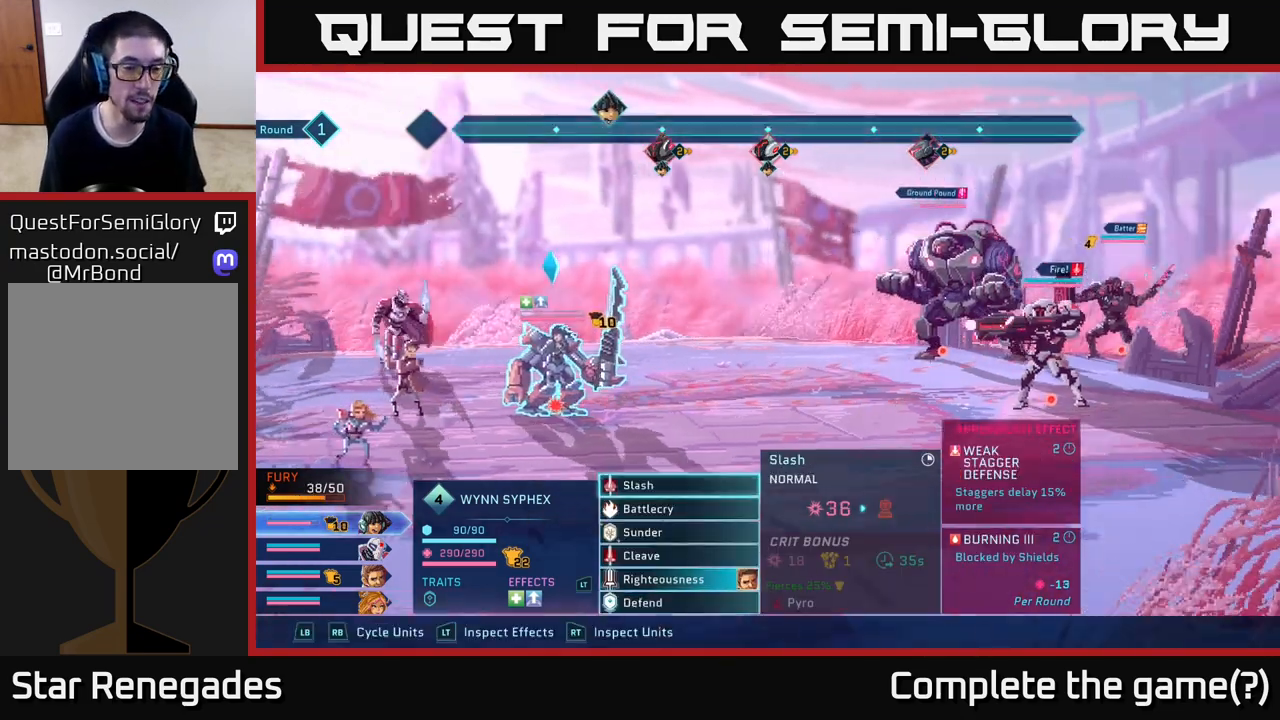
{"buttons": [], "left_stick": "center", "right_stick": "center", "events": [[267, "R1", "down"], [367, "R1", "up"]]}
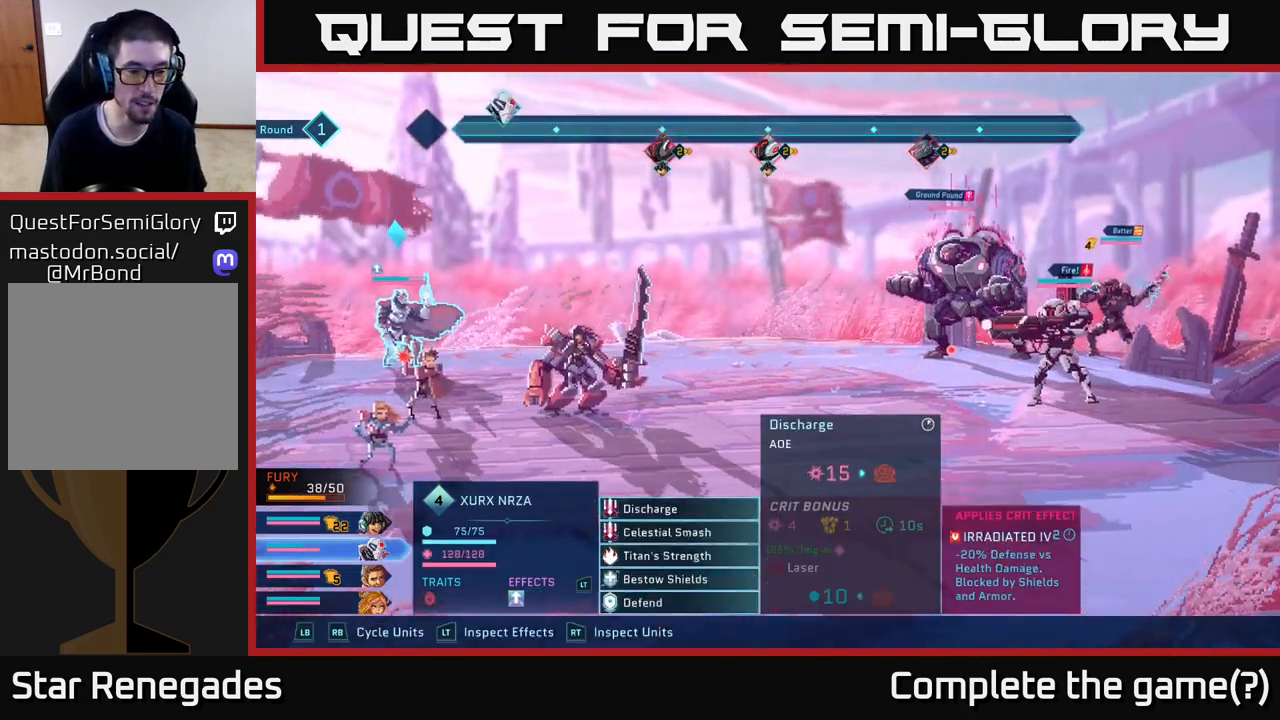
{"buttons": [], "left_stick": "center", "right_stick": "center", "events": []}
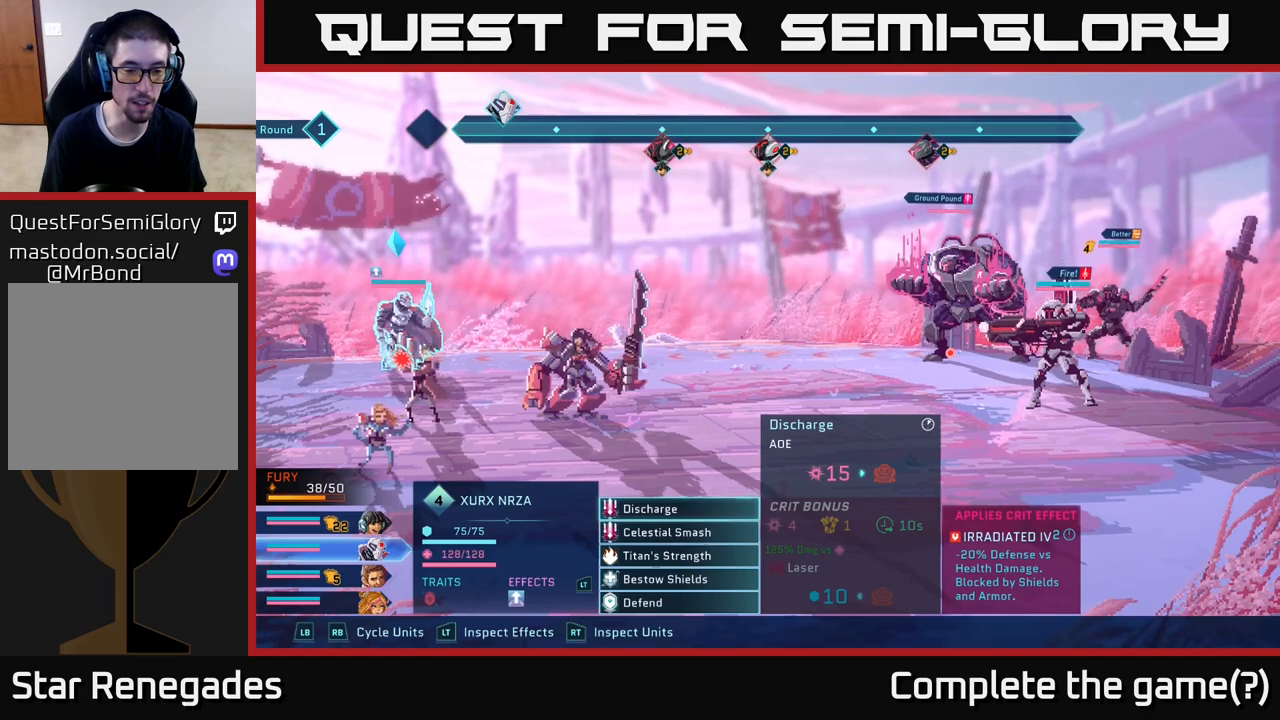
{"buttons": [], "left_stick": "center", "right_stick": "center", "events": [[100, "R1", "down"], [200, "R1", "up"], [350, "left_stick", "down"], [500, "left_stick", "center"]]}
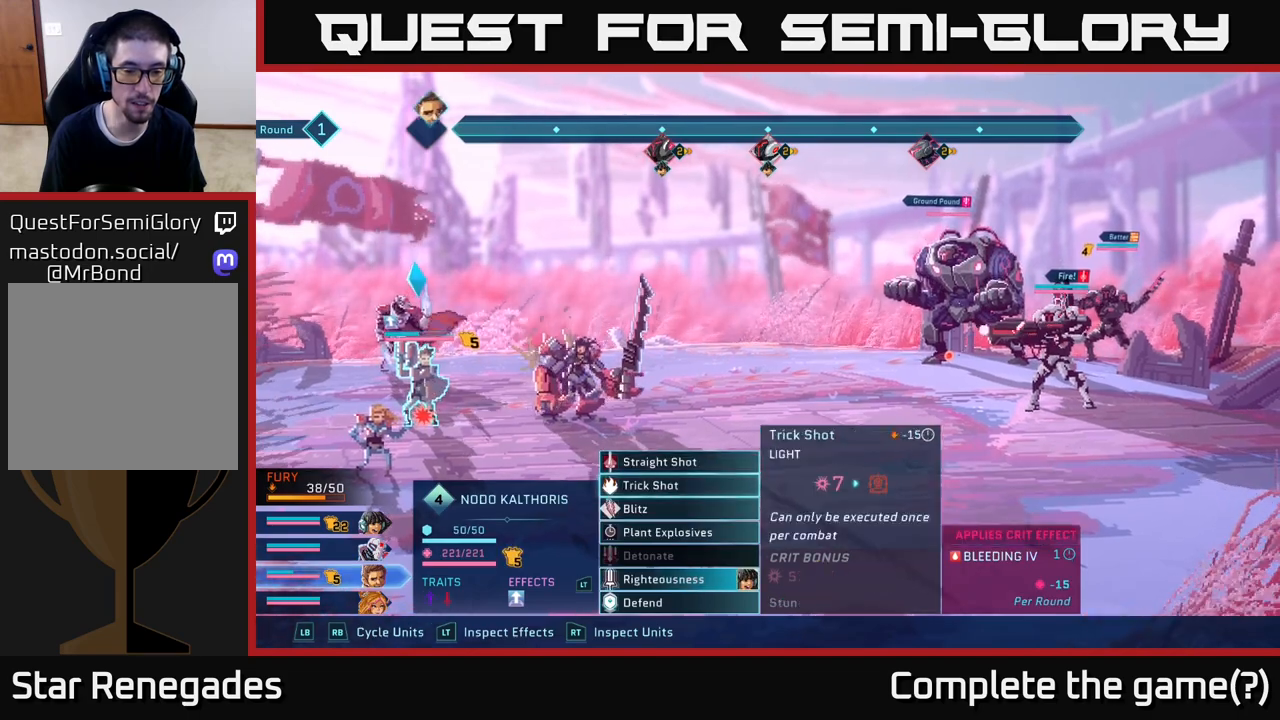
{"buttons": [], "left_stick": "center", "right_stick": "center", "events": [[117, "left_stick", "down"], [283, "left_stick", "center"]]}
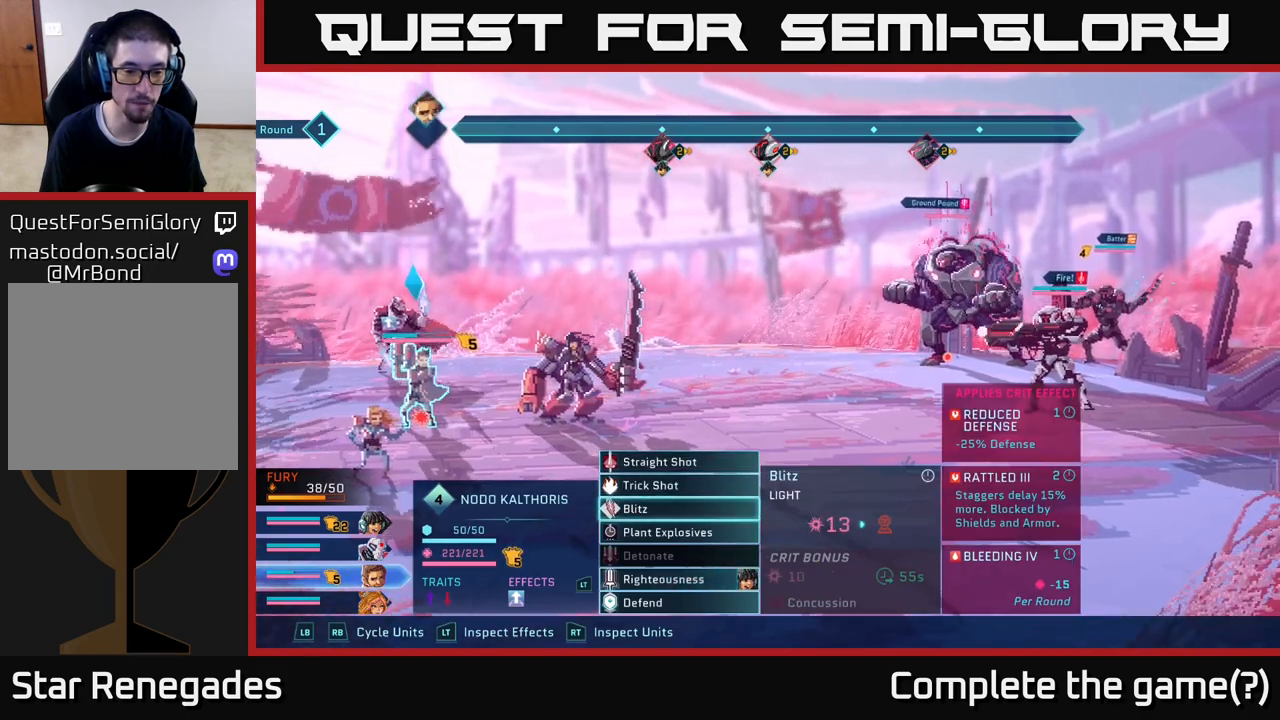
{"buttons": [], "left_stick": "center", "right_stick": "center", "events": [[217, "left_stick", "up"], [367, "left_stick", "center"]]}